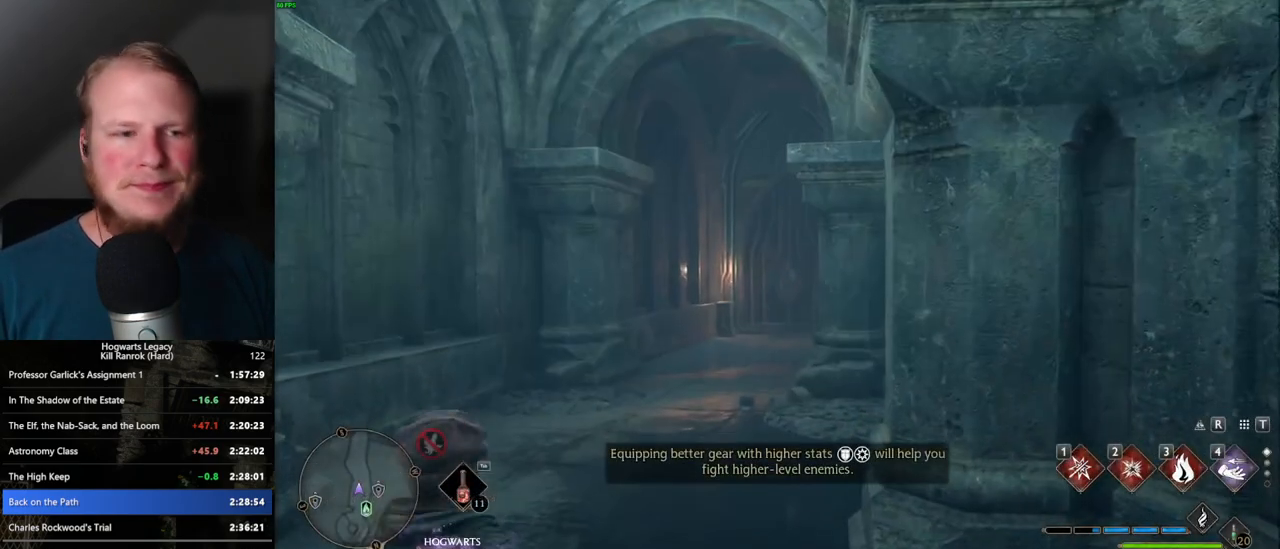
Gameplay with keyboard and mouse; each line is a JSON object with the keys and mouse buttons held at the frame after it. "events" lists presses ("down") and releases ("up") of ".", "/", "0", "1", "2", "3", "4", "5", "6", "7", "8", "9", "a", "alt_l", "alt_r", "b", "backslash", "backspace", "c", "caps_lock", "comma", "ctrl_l", "ctrl_r", "d", "e", "equals", "escape", "f", "f1", "f10", "f11", "f12", "f2", "f3", "f4", "f5", "f6", "f7", "f8", "f9", "g", "h", "i", "j", "k", "l", "lbracket", "m", "minus", "n", "o", "p", "q", "quote", "r", "rbracket", "return", "s", "semicolon", "shift_l", "shift_r", "space", "super_l", "super_r", "t", "tab", "tilde", "u", "v", "w", "x", "y", "z", "mouse_left", "mouse_wheel", "mouse_right", "mouse_mb4" and "mouse_mb5" between this image and that frame as [ms after this image, input, new state], when the widget could be followed in between. "mouse_left", "mouse_wheel", "mouse_right", "mouse_mb4", "mouse_mb5" = the "left", "wheel", "right", "mb4", "mb5" buttons of the "mouse" list. No other keys are recorded. "wheel" means that the mouse wheel is clicked or scrolled. Mouse movement is not recorded.
{"keys": ["w"], "mouse": [], "events": [[233, "w", "down"]]}
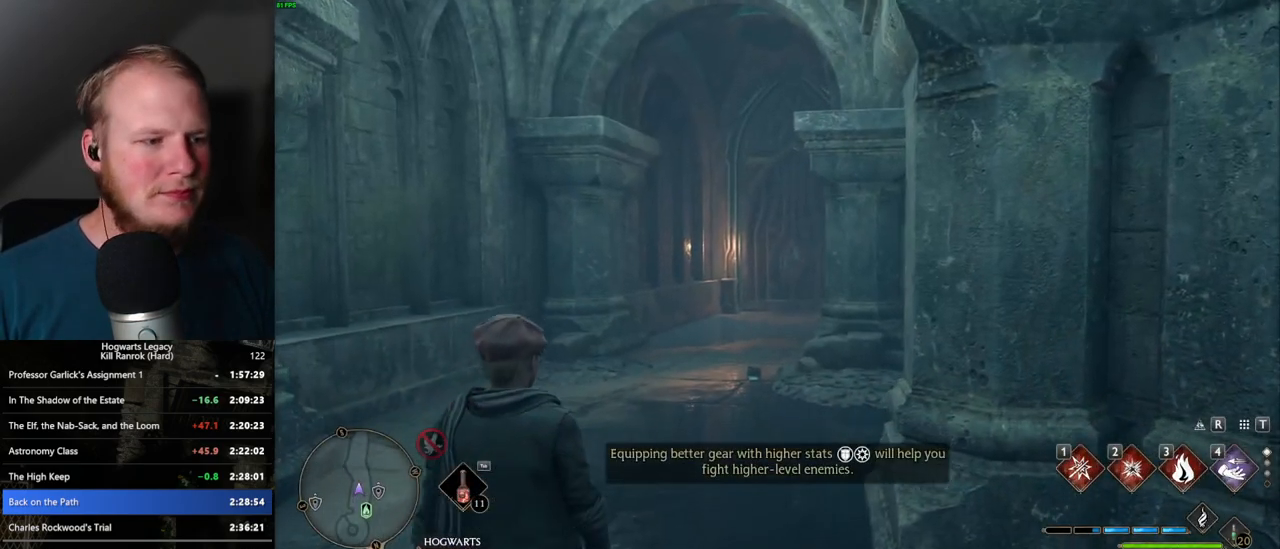
{"keys": ["w"], "mouse": [], "events": [[50, "space", "down"], [117, "space", "up"], [233, "space", "down"], [300, "space", "up"], [417, "space", "down"], [450, "space", "up"]]}
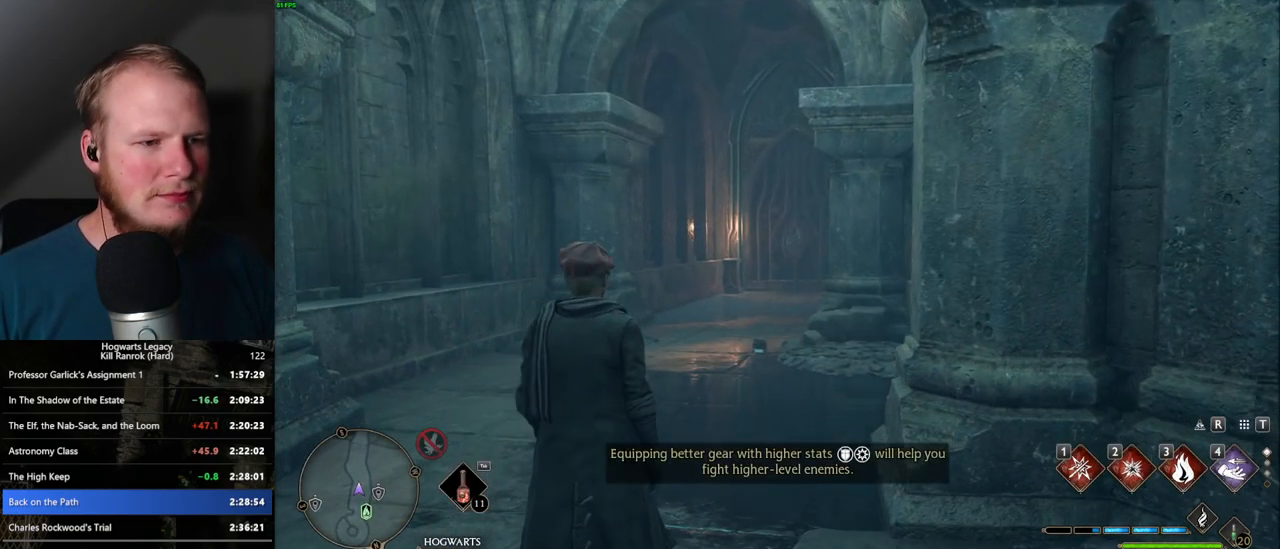
{"keys": ["space", "w"], "mouse": [], "events": [[67, "space", "down"], [100, "space", "up"], [217, "space", "down"], [267, "space", "up"], [367, "space", "down"], [417, "space", "up"], [500, "space", "down"]]}
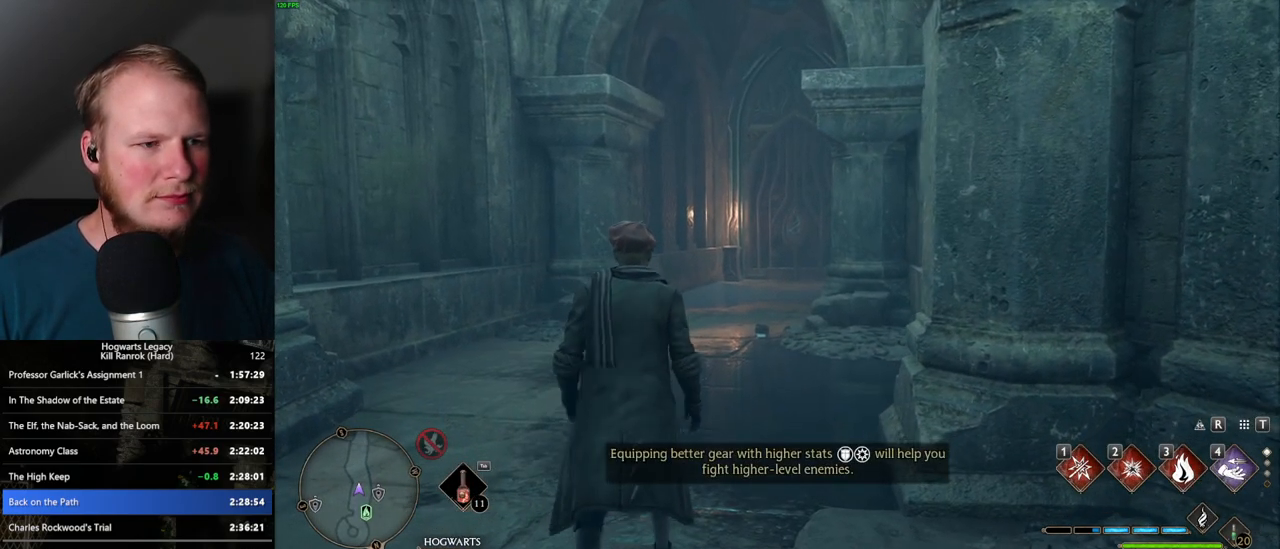
{"keys": ["w"], "mouse": [], "events": [[83, "space", "up"], [150, "space", "down"], [200, "space", "up"], [217, "shift_l", "down"], [300, "shift_l", "up"]]}
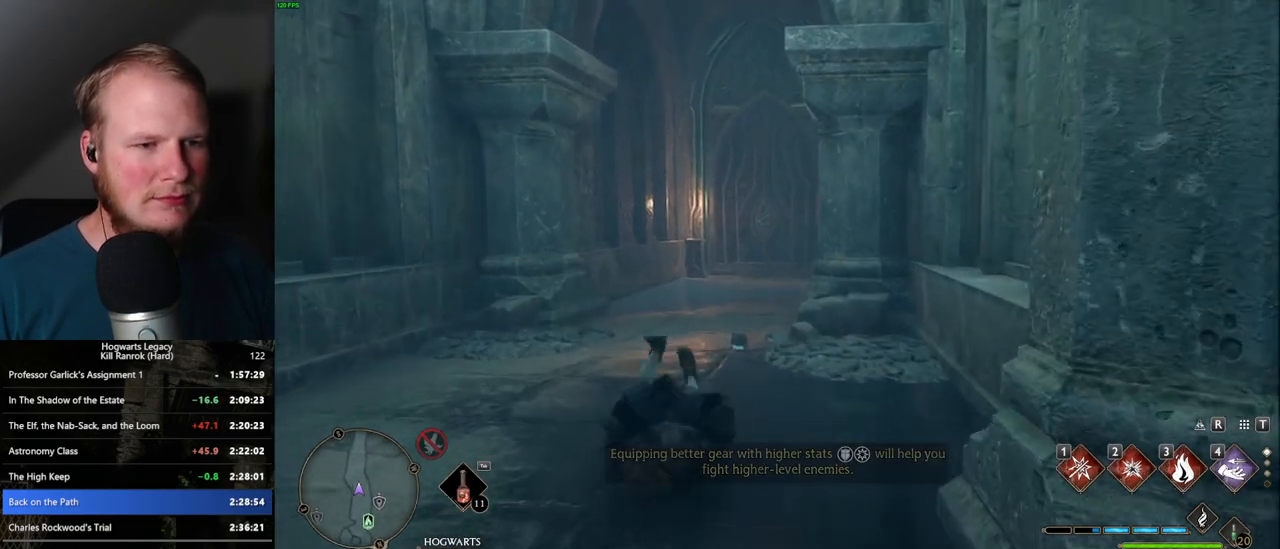
{"keys": ["w"], "mouse": [], "events": []}
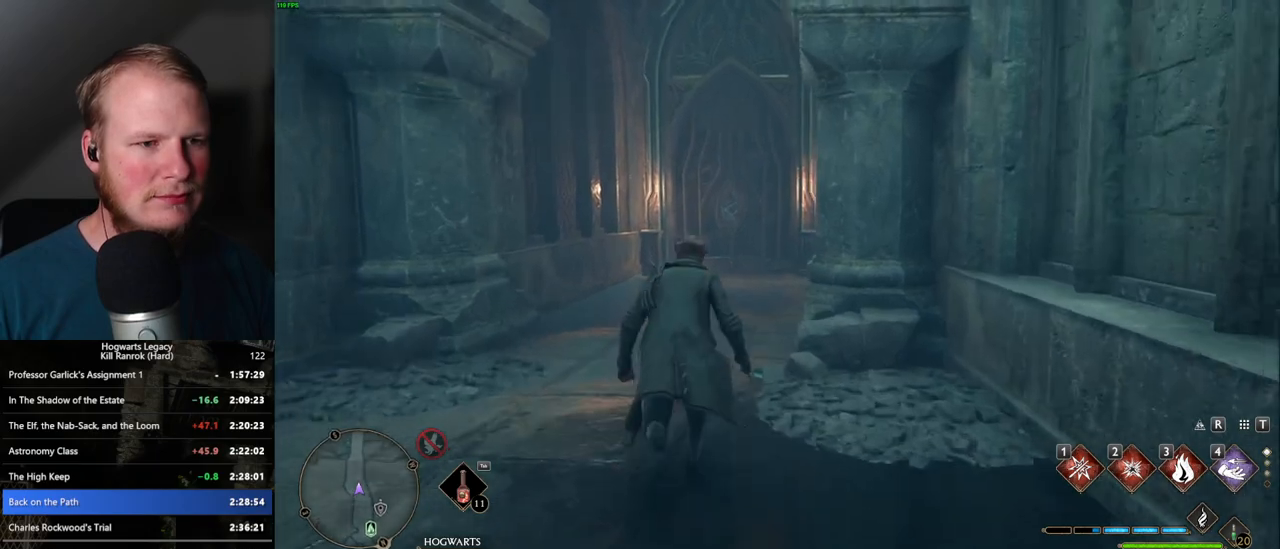
{"keys": ["w"], "mouse": [], "events": []}
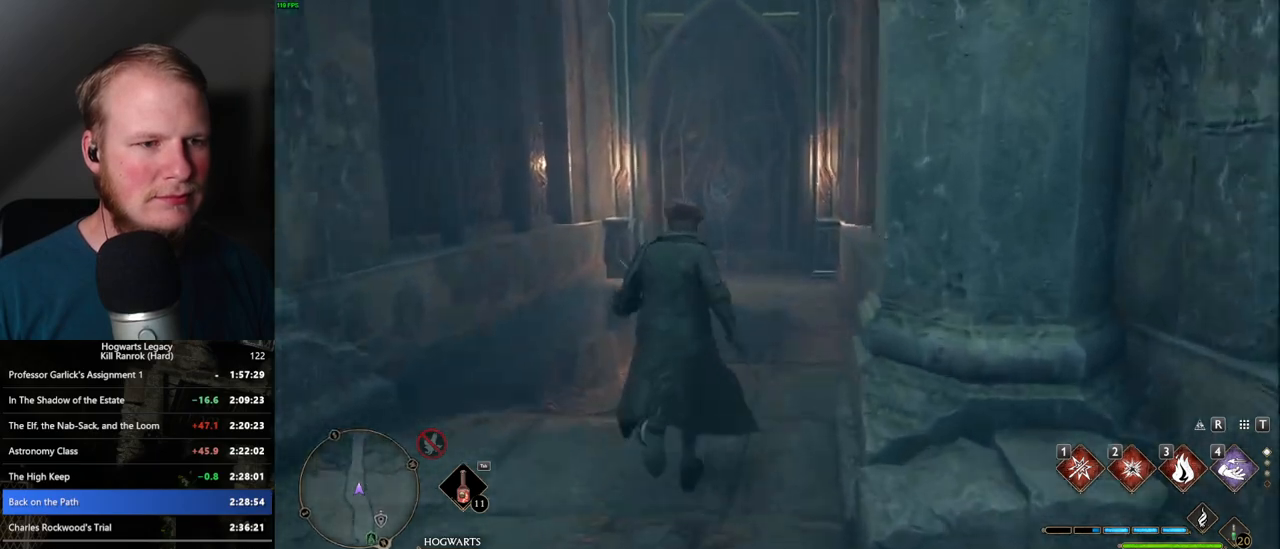
{"keys": ["w"], "mouse": [], "events": []}
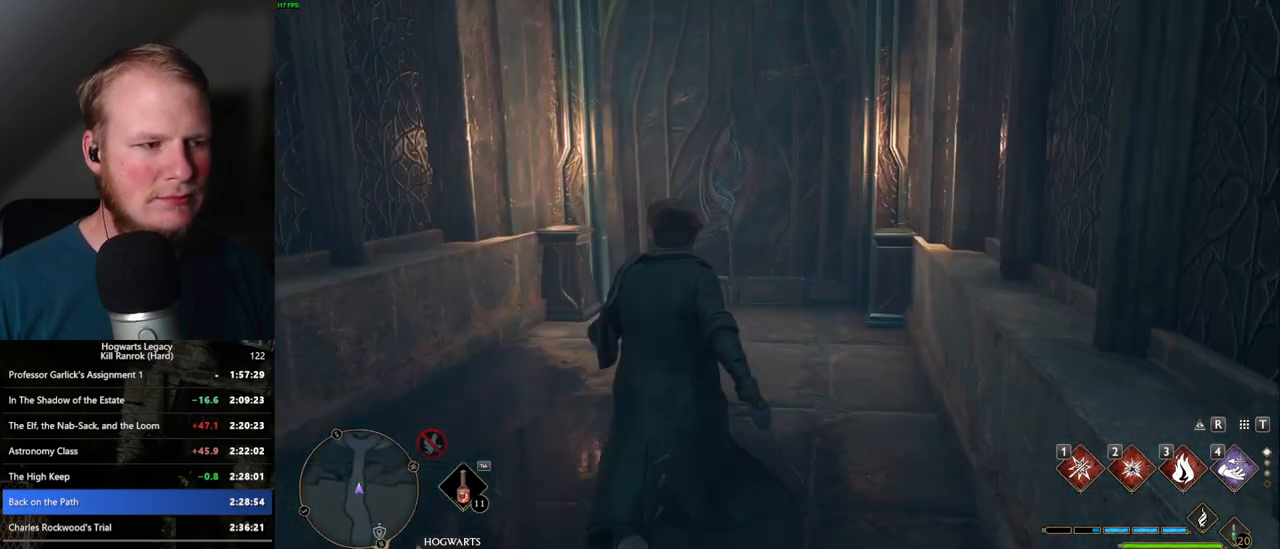
{"keys": ["space", "w"], "mouse": [], "events": [[417, "space", "down"]]}
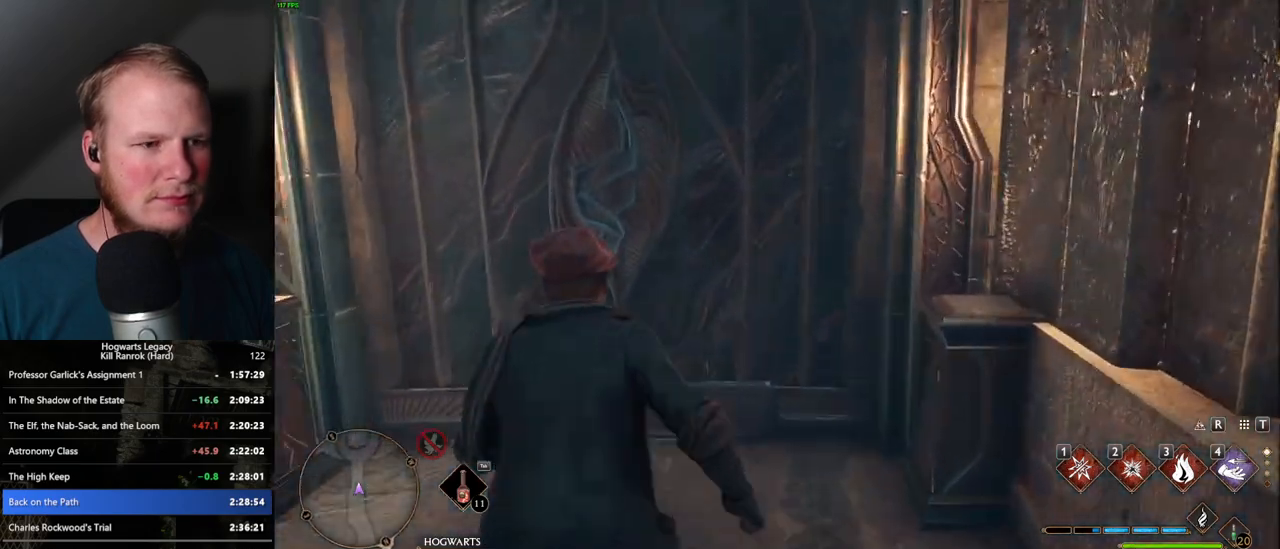
{"keys": ["w"], "mouse": [], "events": [[117, "space", "up"]]}
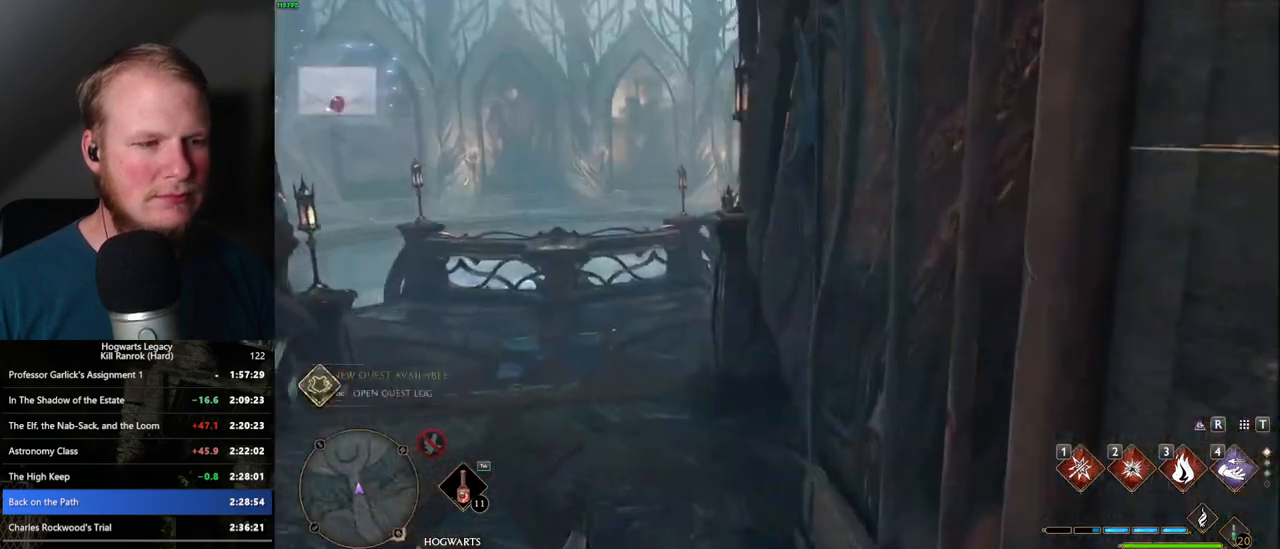
{"keys": ["a", "w"], "mouse": [], "events": [[317, "a", "down"]]}
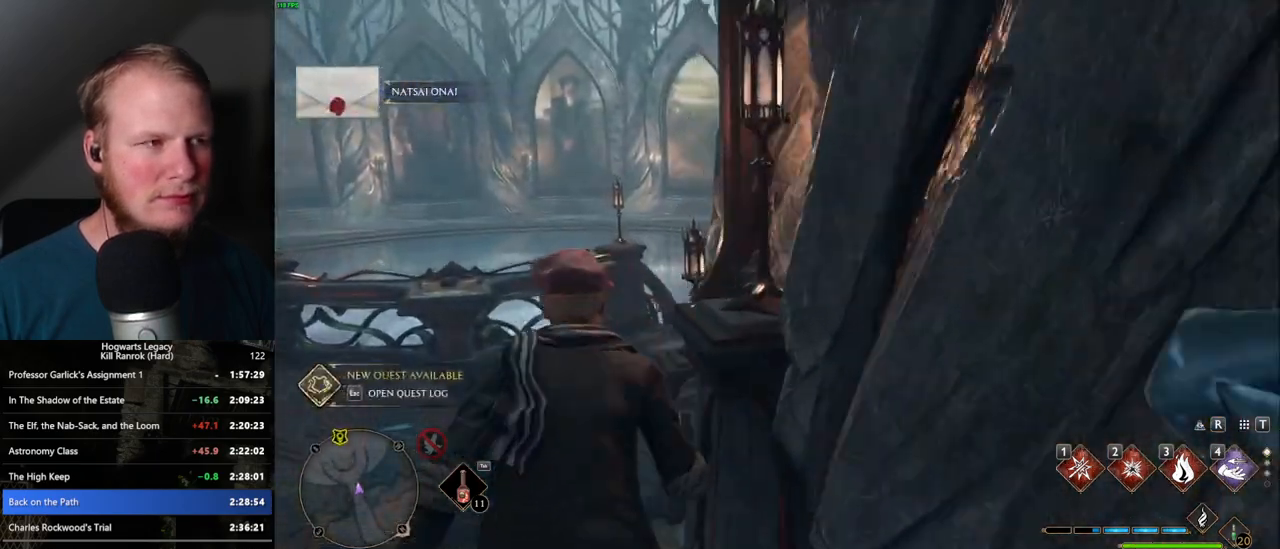
{"keys": ["w"], "mouse": [], "events": [[17, "a", "up"]]}
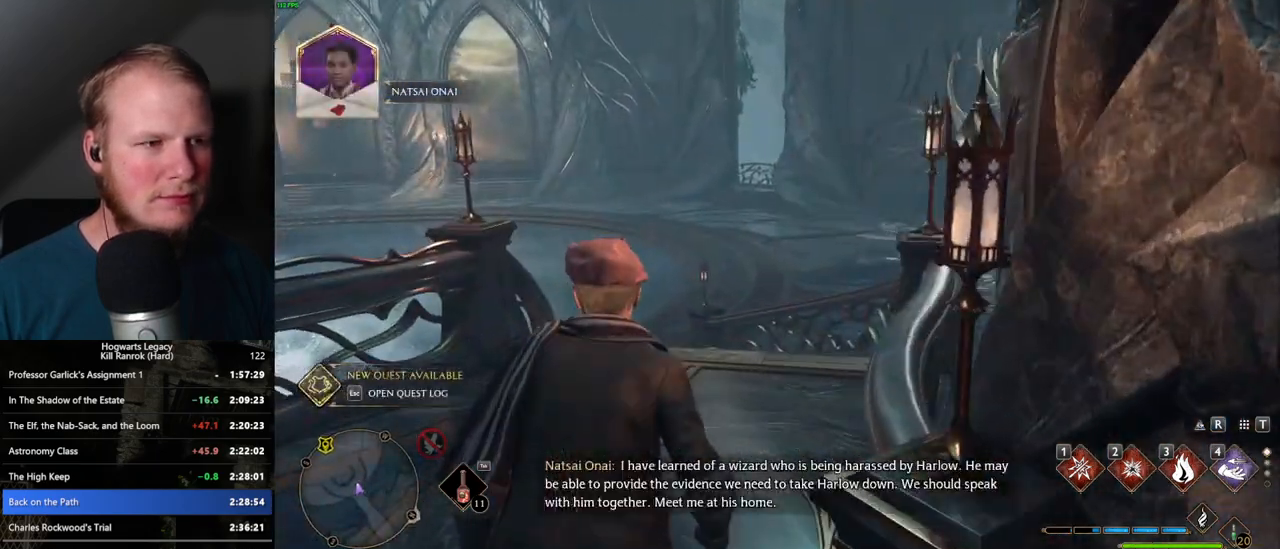
{"keys": ["w"], "mouse": [], "events": []}
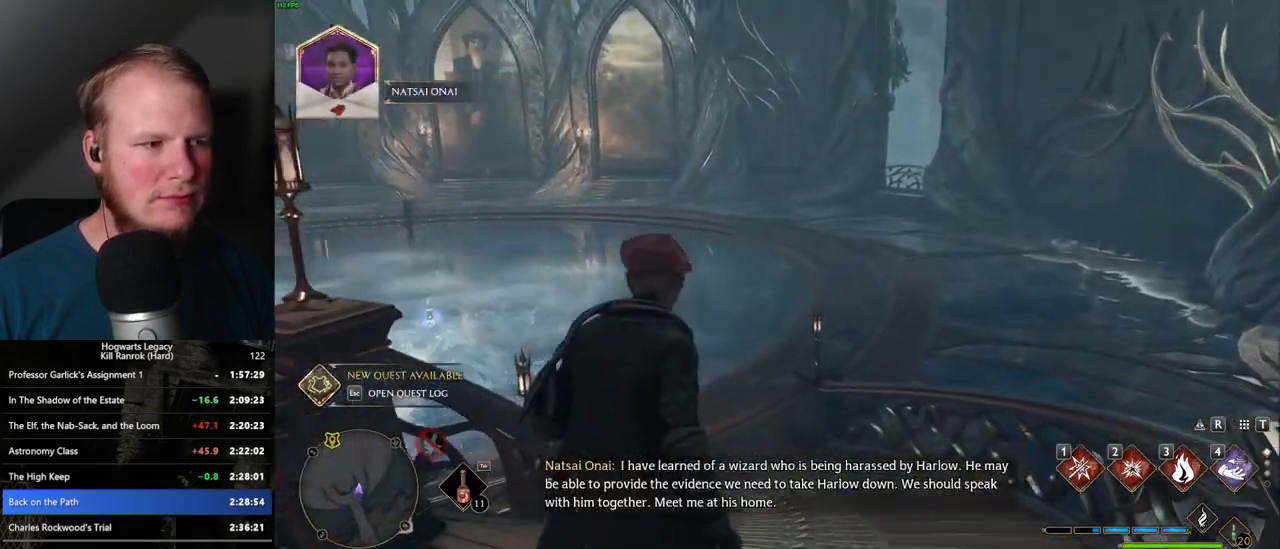
{"keys": ["w"], "mouse": [], "events": []}
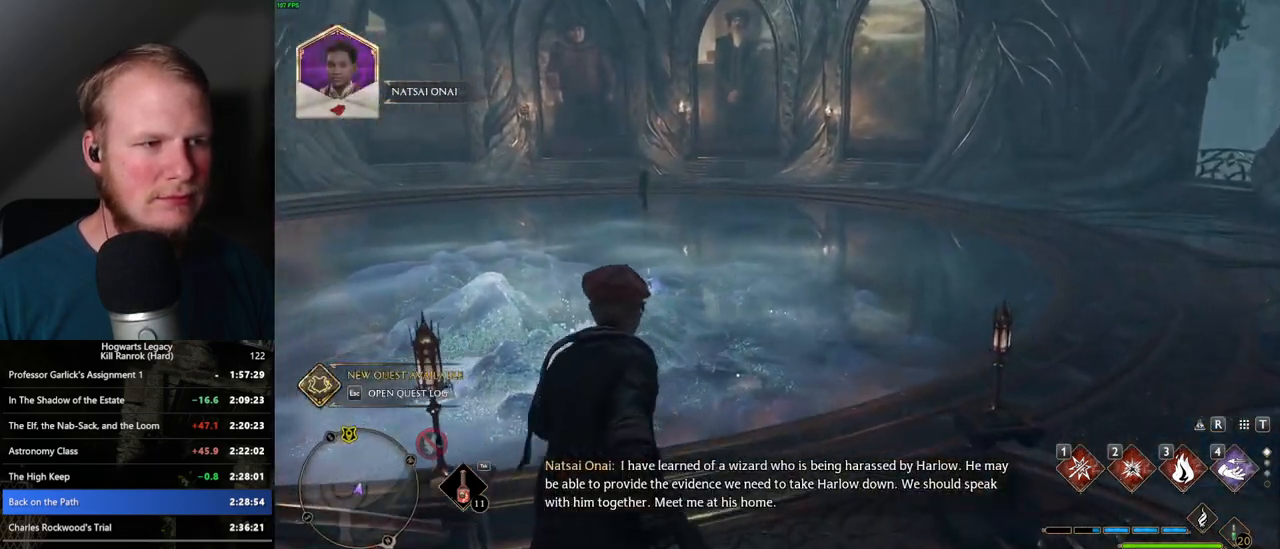
{"keys": ["w"], "mouse": [], "events": []}
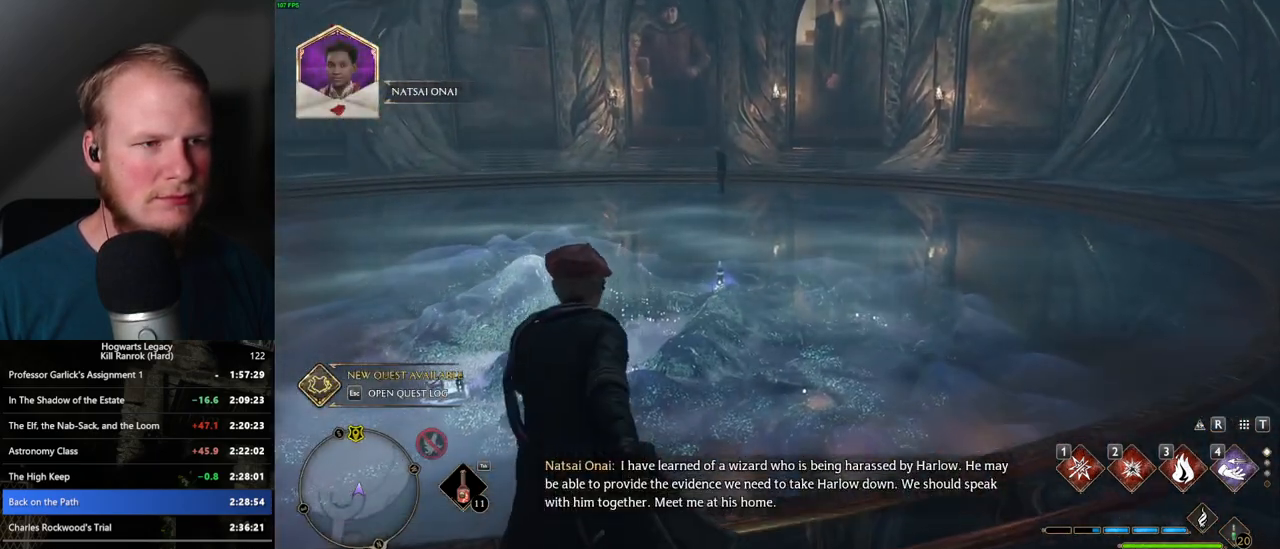
{"keys": ["w"], "mouse": [], "events": []}
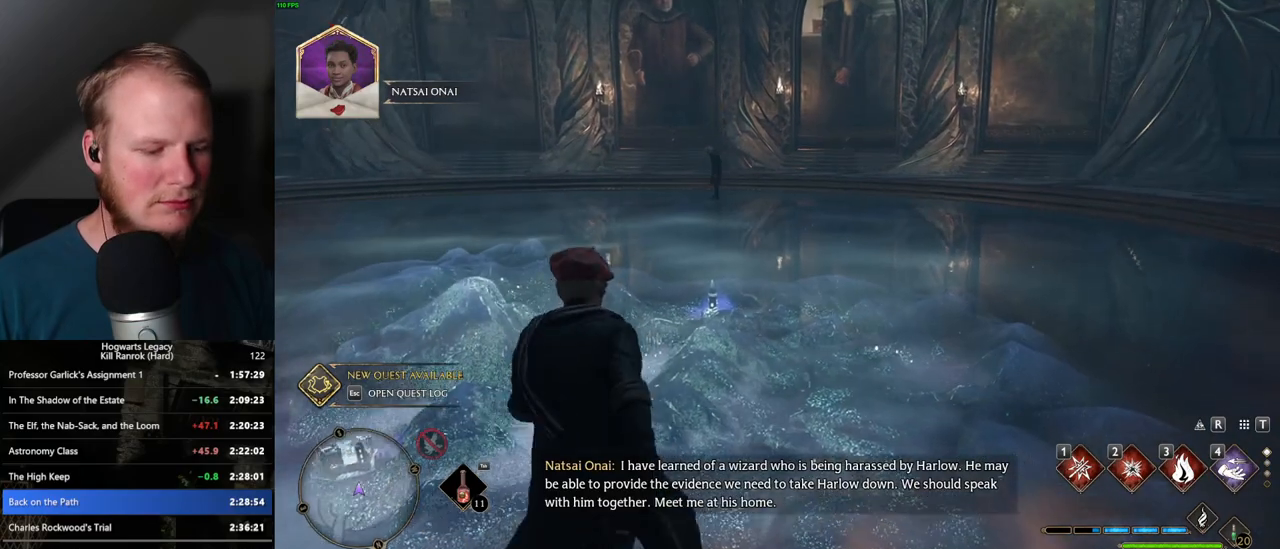
{"keys": ["w"], "mouse": [], "events": []}
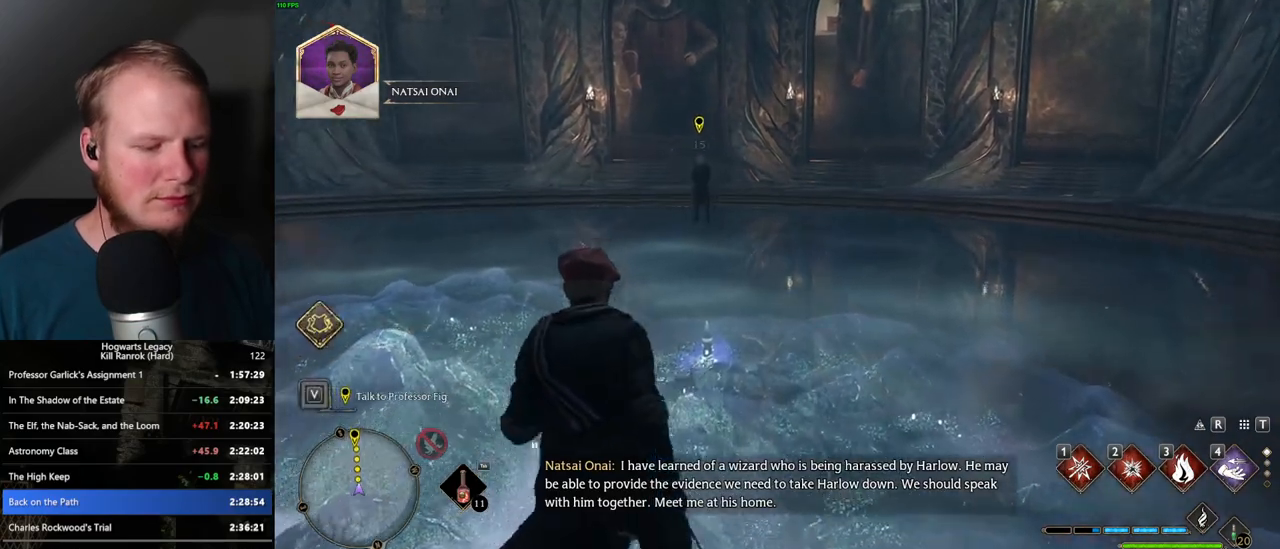
{"keys": ["w"], "mouse": [], "events": []}